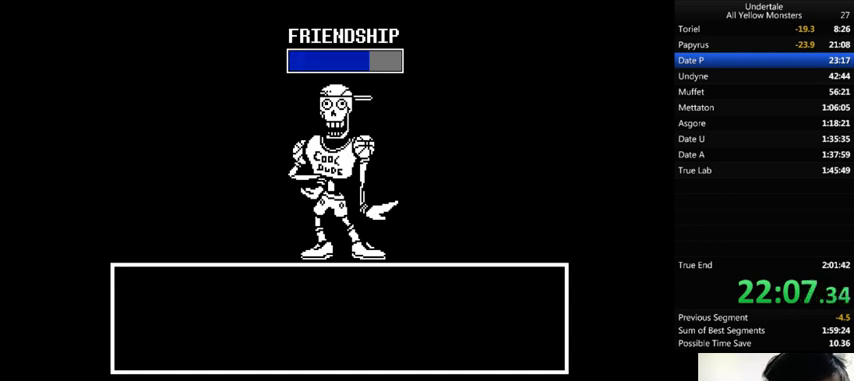
Gameplay with keyboard; each line is a JSON object with the keys held at the frame after it. "events" lists presses ("down") and releases ("up") of ".", "/", "0", "1", "2", "3", "4", "5", "6", "7", "8", "9", "a", "alt_l", "alt_r", "b", "backslash", "backspace", "c", "caps_lock", "comma", "ctrl_l", "ctrl_r", "d", "down", "e", "equals", "f", "g", "h", "i", "j", "k", "l", "lbracket", "left", "m", "minus", "n", "o", "p", "q", "quote", "r", "rbracket", "return", "right", "s", "semicolon", "shift_l", "shift_r", "space", "super", "t", "tab", "tilde", "u", "up", "v", "w", "x", "y" and "z" between this image and that frame as [ms after this image, input, new state], when the widget could be followed in between. No other keys are recorded. Mouse input is not recorded.
{"keys": ["z"], "events": [[33, "x", "up"], [67, "return", "down"], [67, "shift_r", "down"], [67, "z", "down"], [100, "return", "up"], [100, "shift_r", "up"], [133, "x", "down"], [133, "z", "up"], [167, "return", "down"], [167, "shift_r", "down"], [167, "x", "up"], [267, "return", "up"], [267, "shift_r", "up"], [267, "x", "down"], [300, "return", "down"], [300, "shift_r", "down"], [300, "x", "up"], [367, "return", "up"], [367, "shift_r", "up"], [367, "z", "down"], [433, "z", "up"], [500, "z", "down"]]}
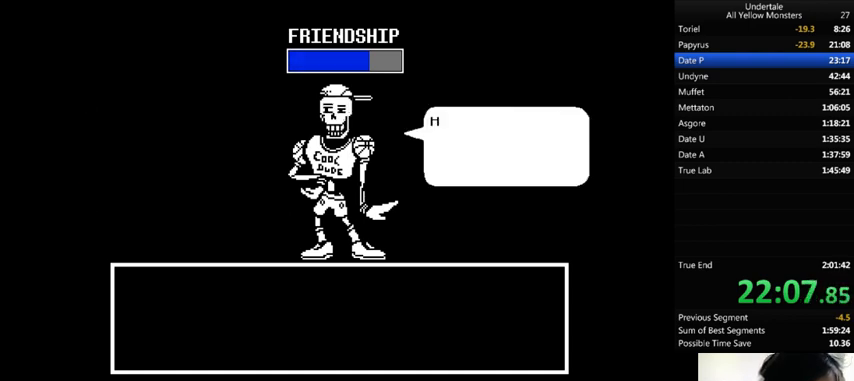
{"keys": ["return", "shift_r", "x"], "events": [[33, "return", "down"], [33, "shift_r", "down"], [67, "return", "up"], [67, "shift_r", "up"], [67, "x", "down"], [67, "z", "up"], [100, "x", "up"], [133, "return", "down"], [133, "shift_r", "down"], [133, "z", "down"], [167, "return", "up"], [167, "shift_r", "up"], [167, "x", "down"], [167, "z", "up"], [333, "z", "down"], [367, "return", "down"], [367, "shift_r", "down"], [367, "x", "up"], [367, "z", "up"], [400, "return", "up"], [400, "shift_r", "up"], [400, "z", "down"], [433, "x", "down"], [500, "return", "down"], [500, "shift_r", "down"], [500, "z", "up"]]}
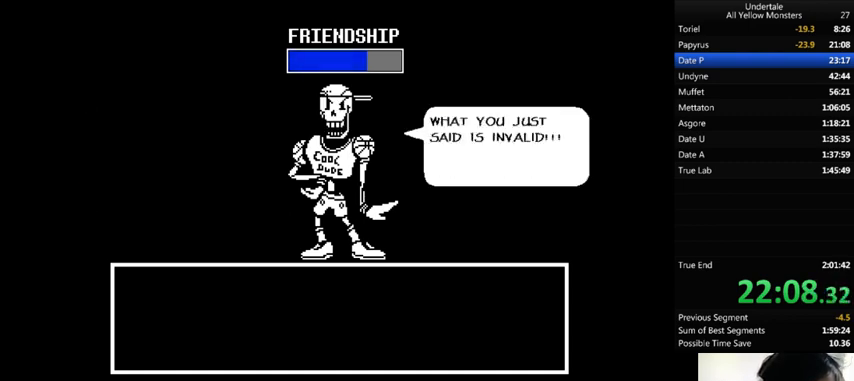
{"keys": ["x"], "events": [[33, "return", "up"], [33, "shift_r", "up"], [33, "x", "up"], [33, "z", "down"], [67, "return", "down"], [67, "shift_r", "down"], [67, "x", "down"], [133, "return", "up"], [133, "shift_r", "up"], [133, "z", "up"], [167, "z", "down"], [233, "return", "down"], [233, "shift_r", "down"], [233, "x", "up"], [267, "return", "up"], [267, "shift_r", "up"], [267, "x", "down"], [267, "z", "up"], [433, "return", "down"], [433, "shift_r", "down"], [433, "up", "down"], [433, "x", "up"], [467, "return", "up"], [467, "shift_r", "up"], [467, "up", "up"], [467, "x", "down"], [467, "z", "down"], [500, "z", "up"]]}
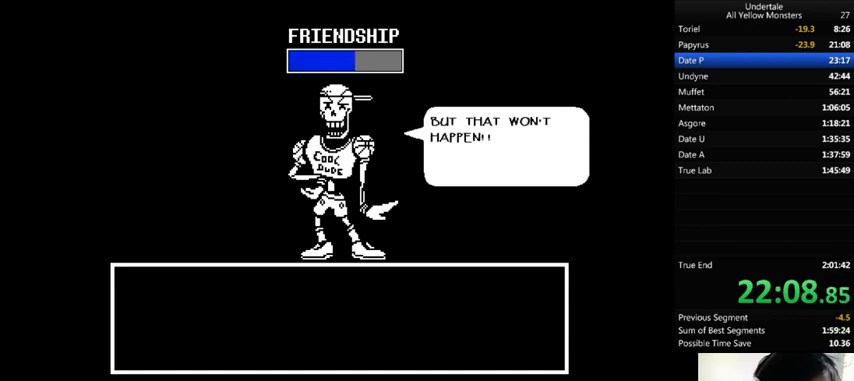
{"keys": ["up"], "events": [[33, "return", "down"], [33, "shift_r", "down"], [33, "up", "down"], [33, "x", "up"], [133, "x", "down"], [167, "return", "up"], [167, "shift_r", "up"], [167, "x", "up"], [200, "x", "down"], [200, "z", "down"], [267, "return", "down"], [267, "shift_r", "down"], [267, "z", "up"], [300, "return", "up"], [300, "shift_r", "up"], [300, "x", "up"]]}
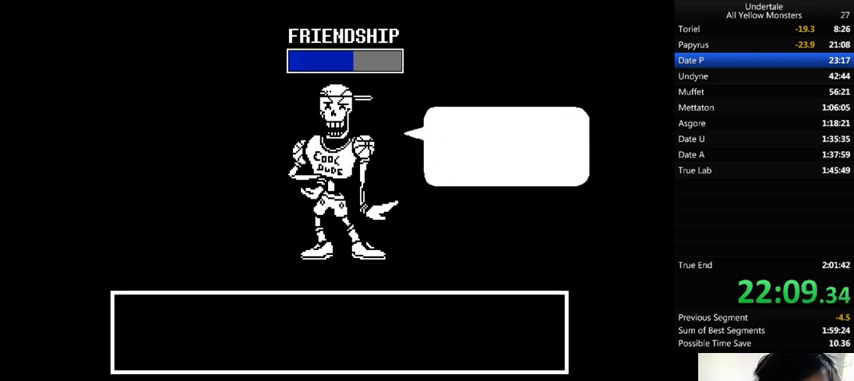
{"keys": ["up"], "events": []}
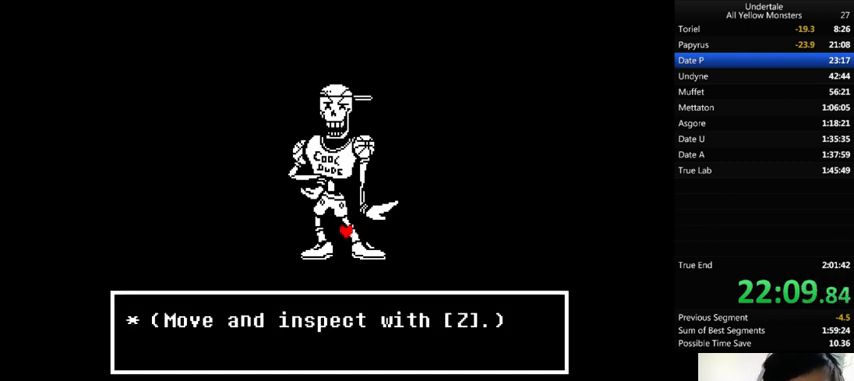
{"keys": ["up"], "events": [[167, "left", "down"], [233, "left", "up"], [333, "left", "down"], [433, "left", "up"]]}
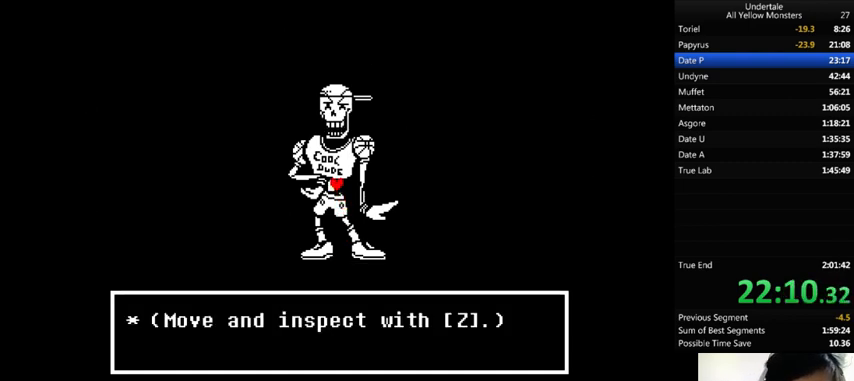
{"keys": ["up"], "events": []}
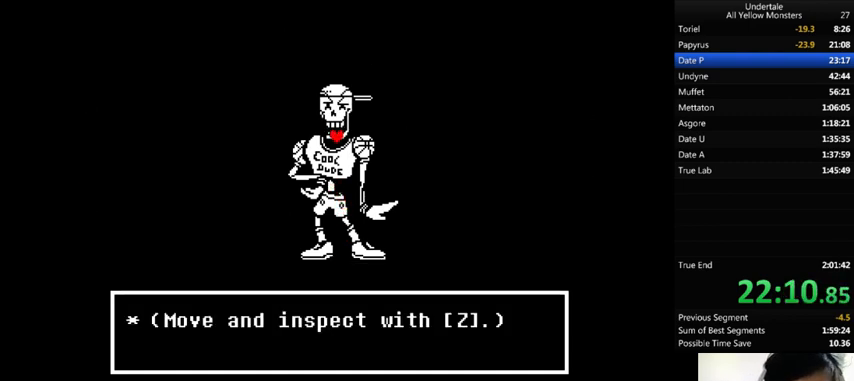
{"keys": ["z"], "events": [[33, "z", "down"], [67, "up", "up"], [100, "shift_r", "down"], [100, "x", "down"], [133, "z", "up"], [200, "return", "down"], [200, "x", "up"], [200, "z", "down"], [233, "return", "up"], [233, "shift_r", "up"], [233, "x", "down"], [233, "z", "up"], [300, "return", "down"], [300, "shift_r", "down"], [300, "x", "up"], [300, "z", "down"], [333, "return", "up"], [333, "shift_r", "up"], [367, "x", "down"], [367, "z", "up"], [400, "return", "down"], [400, "shift_r", "down"], [467, "return", "up"], [467, "shift_r", "up"], [467, "x", "up"], [467, "z", "down"]]}
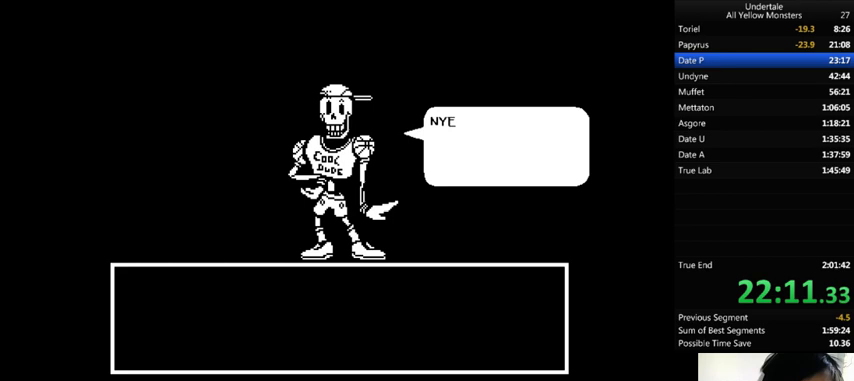
{"keys": ["z"], "events": [[33, "return", "down"], [33, "shift_r", "down"], [33, "z", "up"], [100, "return", "up"], [100, "shift_r", "up"], [100, "z", "down"], [167, "return", "down"], [167, "shift_r", "down"], [167, "x", "down"], [167, "z", "up"], [200, "return", "up"], [200, "shift_r", "up"], [233, "z", "down"], [300, "z", "up"], [367, "return", "down"], [367, "shift_r", "down"], [367, "x", "up"], [367, "z", "down"], [433, "return", "up"], [433, "shift_r", "up"], [433, "x", "down"], [433, "z", "up"], [500, "x", "up"], [500, "z", "down"]]}
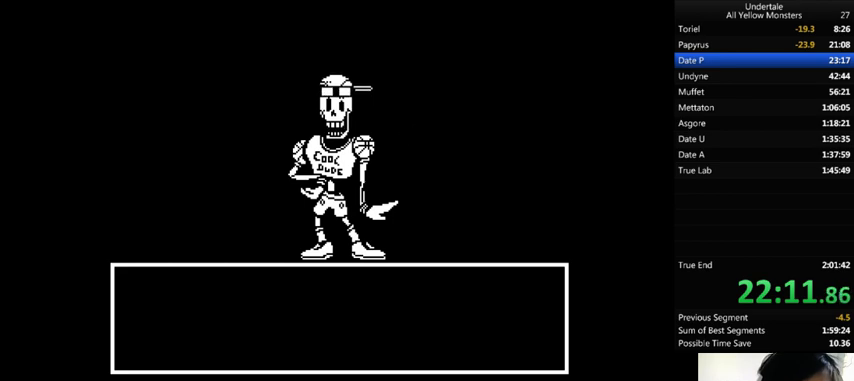
{"keys": ["return", "shift_r", "z"], "events": [[67, "return", "down"], [100, "return", "up"], [100, "x", "down"], [133, "x", "up"], [133, "z", "up"], [233, "z", "down"], [267, "x", "down"], [267, "z", "up"], [300, "x", "up"], [333, "return", "down"], [333, "shift_r", "down"], [333, "z", "down"], [400, "return", "up"], [400, "shift_r", "up"], [400, "x", "down"], [400, "z", "up"], [433, "x", "up"], [467, "return", "down"], [467, "shift_r", "down"], [467, "z", "down"]]}
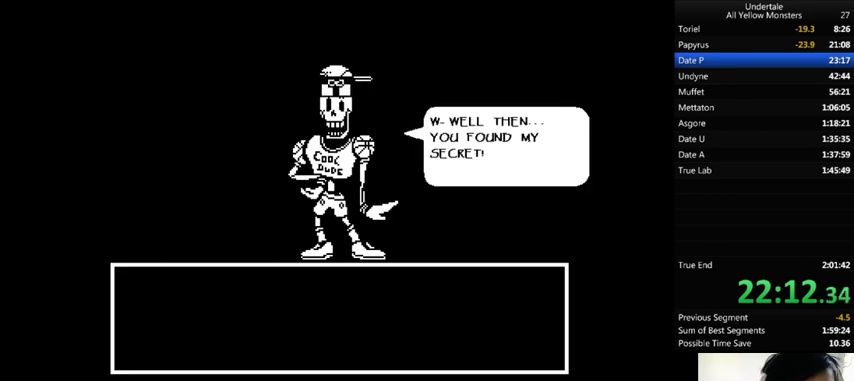
{"keys": ["x"], "events": [[33, "return", "up"], [33, "shift_r", "up"], [33, "z", "up"], [67, "return", "down"], [67, "shift_r", "down"], [67, "z", "down"], [133, "return", "up"], [133, "shift_r", "up"], [167, "x", "down"], [167, "z", "up"], [233, "x", "up"], [233, "z", "down"], [300, "return", "down"], [300, "shift_r", "down"], [333, "return", "up"], [333, "shift_r", "up"], [333, "x", "down"], [333, "z", "up"], [433, "return", "down"], [433, "shift_r", "down"], [433, "x", "up"], [433, "z", "down"], [500, "return", "up"], [500, "shift_r", "up"], [500, "x", "down"], [500, "z", "up"]]}
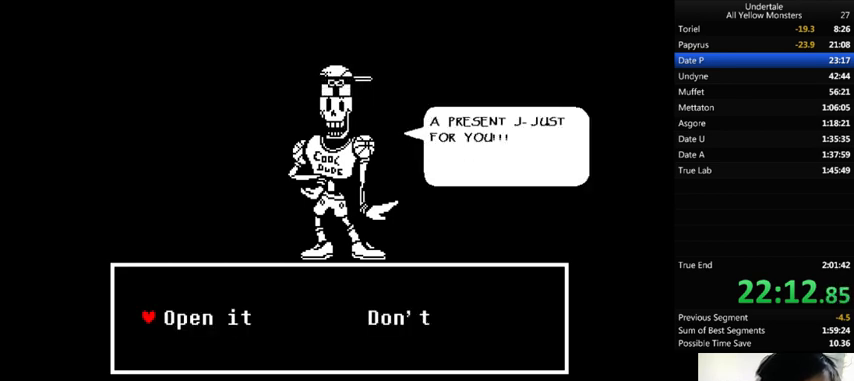
{"keys": [], "events": [[33, "return", "down"], [33, "shift_r", "down"], [33, "x", "up"], [33, "z", "down"], [100, "return", "up"], [100, "shift_r", "up"], [133, "return", "down"], [133, "shift_r", "down"], [133, "x", "down"], [133, "z", "up"], [167, "x", "up"], [233, "return", "up"], [233, "shift_r", "up"], [233, "z", "down"], [267, "x", "down"], [300, "return", "down"], [300, "shift_r", "down"], [300, "z", "up"], [333, "return", "up"], [333, "shift_r", "up"], [333, "x", "up"], [367, "z", "down"], [400, "return", "down"], [400, "shift_r", "down"], [400, "x", "down"], [433, "return", "up"], [433, "shift_r", "up"], [433, "z", "up"], [500, "x", "up"]]}
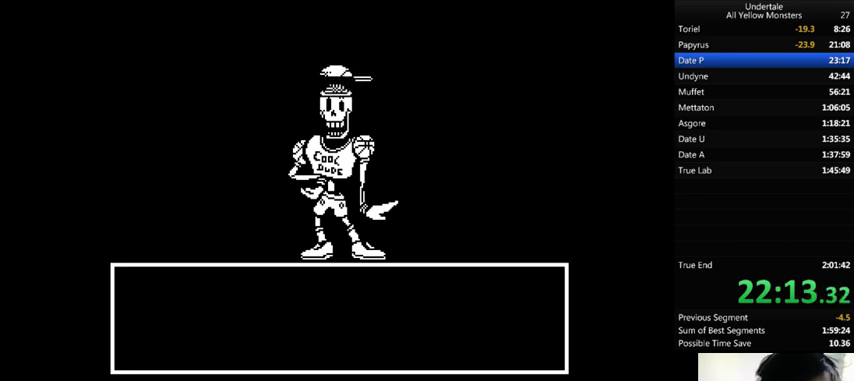
{"keys": [], "events": [[33, "z", "down"], [67, "z", "up"], [100, "return", "down"], [100, "shift_r", "down"], [167, "z", "down"], [200, "return", "up"], [200, "shift_r", "up"], [200, "x", "down"], [233, "return", "down"], [233, "shift_r", "down"], [233, "x", "up"], [233, "z", "up"], [300, "return", "up"], [300, "shift_r", "up"], [300, "z", "down"], [333, "x", "down"], [367, "z", "up"], [400, "x", "up"], [467, "return", "down"], [467, "shift_r", "down"], [467, "z", "down"], [500, "return", "up"], [500, "shift_r", "up"], [500, "z", "up"]]}
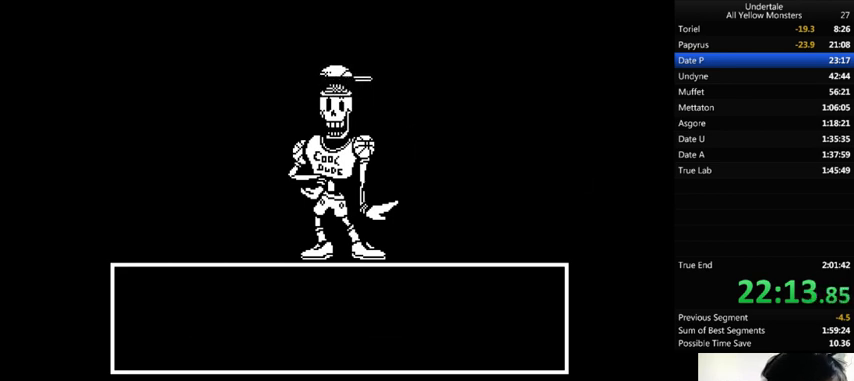
{"keys": ["z"], "events": [[100, "z", "down"], [133, "z", "up"], [167, "x", "down"], [233, "return", "down"], [233, "shift_r", "down"], [233, "x", "up"], [233, "z", "down"], [267, "return", "up"], [267, "shift_r", "up"], [300, "x", "down"], [300, "z", "up"], [333, "x", "up"], [333, "z", "down"], [433, "return", "down"], [433, "shift_r", "down"], [433, "x", "down"], [433, "z", "up"], [467, "return", "up"], [467, "shift_r", "up"], [467, "x", "up"], [500, "z", "down"]]}
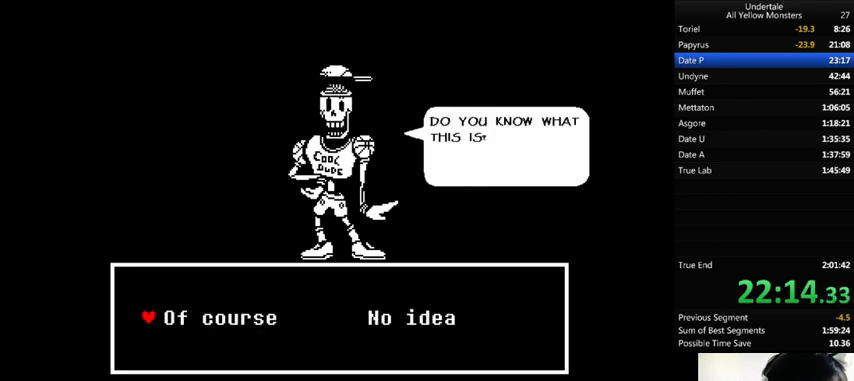
{"keys": ["x"], "events": [[67, "return", "down"], [67, "x", "down"], [67, "z", "up"], [133, "return", "up"], [133, "x", "up"], [133, "z", "down"], [233, "x", "down"], [233, "z", "up"], [267, "return", "down"], [267, "shift_r", "down"], [267, "x", "up"], [267, "z", "down"], [300, "return", "up"], [300, "shift_r", "up"], [300, "z", "up"], [367, "x", "down"], [400, "return", "down"], [400, "shift_r", "down"], [400, "x", "up"], [433, "return", "up"], [433, "shift_r", "up"], [433, "x", "down"]]}
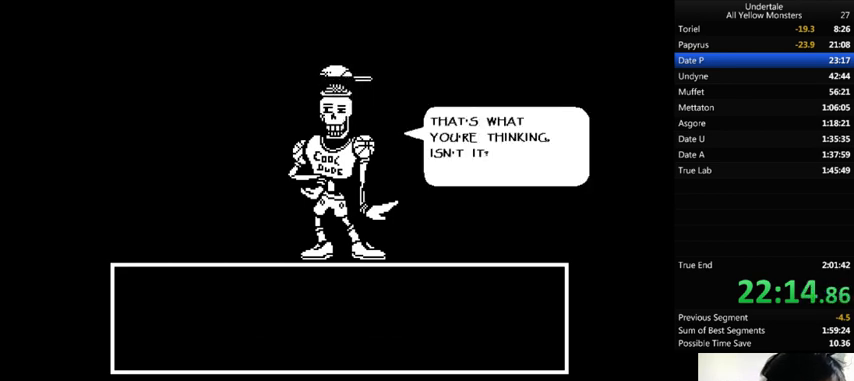
{"keys": ["z"], "events": [[67, "x", "up"], [67, "z", "down"], [100, "x", "down"], [200, "x", "up"], [233, "x", "down"], [300, "x", "up"], [300, "z", "up"], [333, "z", "down"], [400, "x", "down"], [400, "z", "up"], [467, "x", "up"], [467, "z", "down"]]}
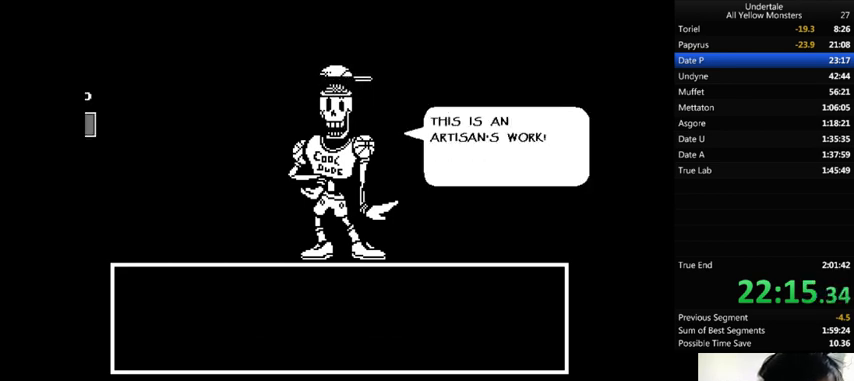
{"keys": ["z"], "events": [[33, "x", "down"], [33, "z", "up"], [100, "return", "down"], [100, "shift_r", "down"], [100, "x", "up"], [100, "z", "down"], [167, "return", "up"], [167, "shift_r", "up"], [167, "x", "down"], [167, "z", "up"], [267, "z", "down"], [333, "z", "up"], [367, "return", "down"], [367, "shift_r", "down"], [367, "x", "up"], [367, "z", "down"], [400, "return", "up"], [400, "shift_r", "up"], [467, "return", "down"], [467, "shift_r", "down"], [467, "z", "up"], [500, "return", "up"], [500, "shift_r", "up"], [500, "z", "down"]]}
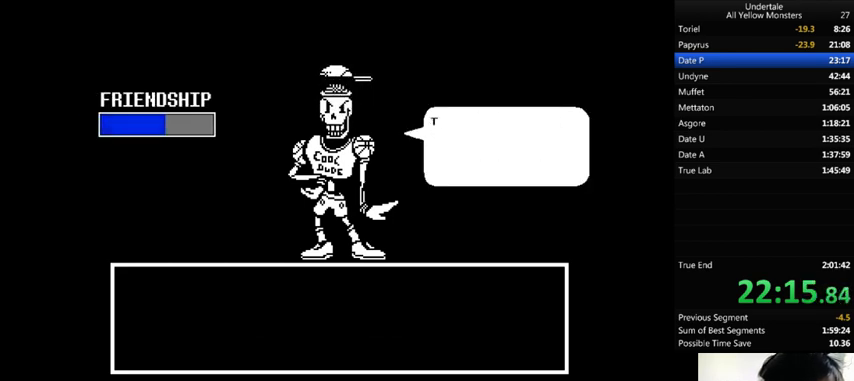
{"keys": [], "events": [[67, "z", "up"], [267, "z", "down"], [333, "x", "down"], [333, "z", "up"], [367, "x", "up"]]}
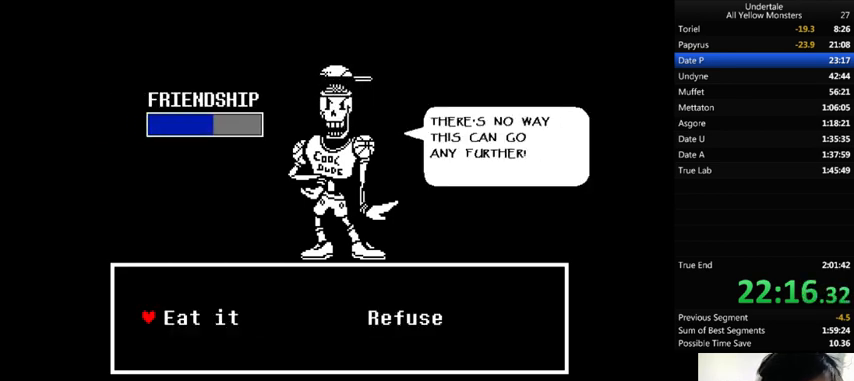
{"keys": [], "events": [[200, "right", "down"], [233, "right", "up"], [267, "z", "down"], [333, "x", "down"], [367, "return", "down"], [367, "shift_r", "down"], [367, "z", "up"], [433, "return", "up"], [433, "shift_r", "up"], [433, "x", "up"], [433, "z", "down"], [500, "z", "up"]]}
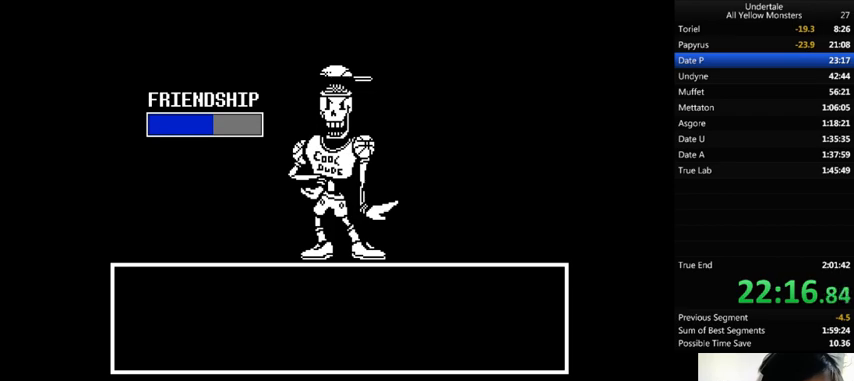
{"keys": [], "events": [[67, "return", "down"], [67, "shift_r", "down"], [67, "z", "down"], [133, "return", "up"], [133, "shift_r", "up"], [133, "x", "down"], [133, "z", "up"], [200, "return", "down"], [200, "shift_r", "down"], [200, "x", "up"], [200, "z", "down"], [233, "return", "up"], [233, "shift_r", "up"], [267, "x", "down"], [267, "z", "up"], [333, "x", "up"], [333, "z", "down"], [433, "return", "down"], [433, "shift_r", "down"], [433, "x", "down"], [433, "z", "up"], [500, "return", "up"], [500, "shift_r", "up"], [500, "x", "up"]]}
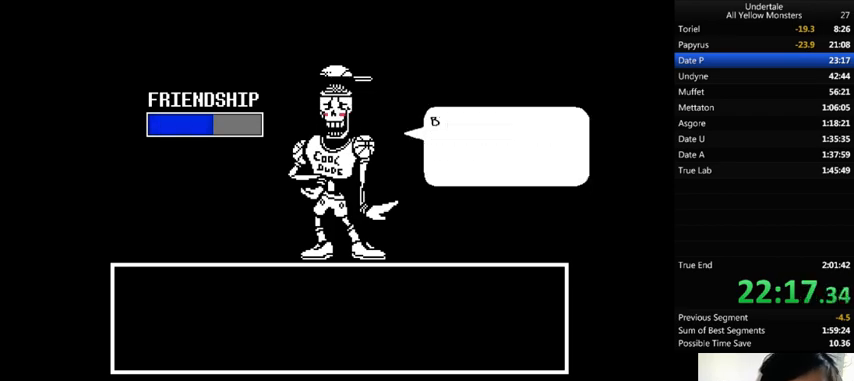
{"keys": ["return", "shift_r", "z"], "events": [[33, "return", "down"], [33, "shift_r", "down"], [33, "z", "down"], [133, "return", "up"], [133, "shift_r", "up"], [133, "z", "up"], [200, "z", "down"], [233, "return", "down"], [233, "shift_r", "down"], [233, "z", "up"], [300, "return", "up"], [300, "shift_r", "up"], [300, "z", "down"], [433, "x", "down"], [433, "z", "up"], [467, "x", "up"], [467, "z", "down"], [500, "return", "down"], [500, "shift_r", "down"]]}
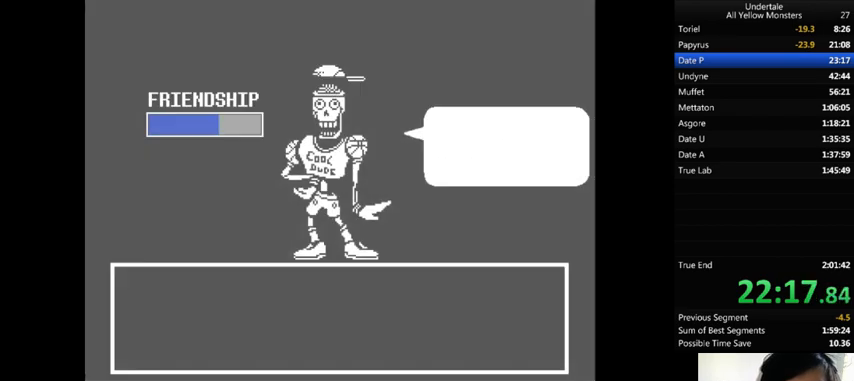
{"keys": ["shift_r", "z"], "events": [[67, "return", "up"], [67, "shift_r", "up"], [67, "x", "down"], [67, "z", "up"], [133, "x", "up"], [133, "z", "down"], [200, "x", "down"], [233, "return", "down"], [233, "shift_r", "down"], [233, "z", "up"], [300, "return", "up"], [300, "shift_r", "up"], [300, "x", "up"], [333, "return", "down"], [333, "shift_r", "down"], [333, "x", "down"], [333, "z", "down"], [433, "return", "up"], [433, "shift_r", "up"], [433, "x", "up"], [433, "z", "up"], [500, "shift_r", "down"], [500, "z", "down"]]}
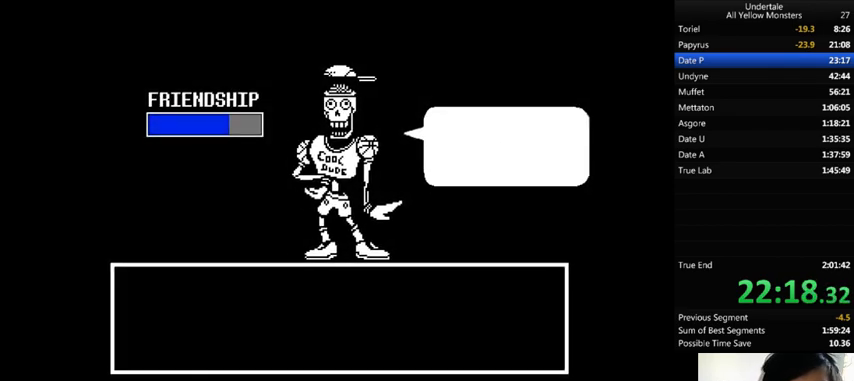
{"keys": ["return", "shift_r"], "events": [[33, "shift_r", "up"], [67, "x", "down"], [67, "z", "up"], [133, "x", "up"], [133, "z", "down"], [233, "return", "down"], [233, "shift_r", "down"], [233, "x", "down"], [267, "return", "up"], [267, "shift_r", "up"], [267, "x", "up"], [267, "z", "up"], [333, "return", "down"], [333, "shift_r", "down"], [333, "z", "down"], [400, "return", "up"], [400, "shift_r", "up"], [400, "x", "down"], [433, "z", "up"], [467, "return", "down"], [467, "shift_r", "down"], [467, "x", "up"]]}
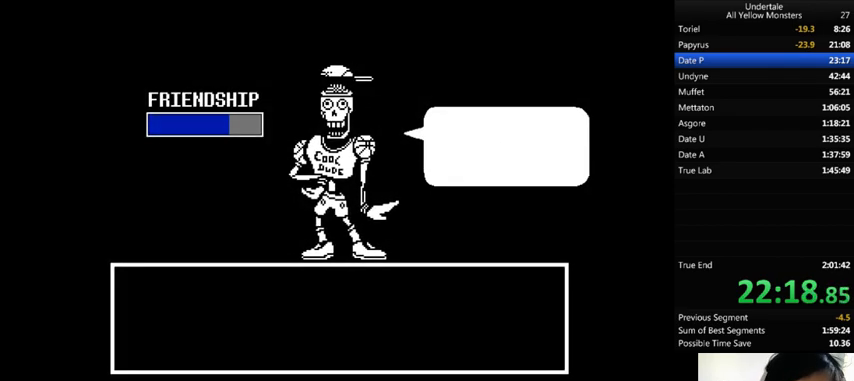
{"keys": ["return", "shift_r", "x"], "events": [[33, "return", "up"], [33, "shift_r", "up"], [33, "z", "down"], [100, "x", "down"], [133, "x", "up"], [133, "z", "up"], [200, "z", "down"], [300, "x", "down"], [300, "z", "up"], [333, "x", "up"], [367, "return", "down"], [367, "shift_r", "down"], [367, "z", "down"], [400, "return", "up"], [400, "shift_r", "up"], [433, "x", "down"], [500, "return", "down"], [500, "shift_r", "down"], [500, "z", "up"]]}
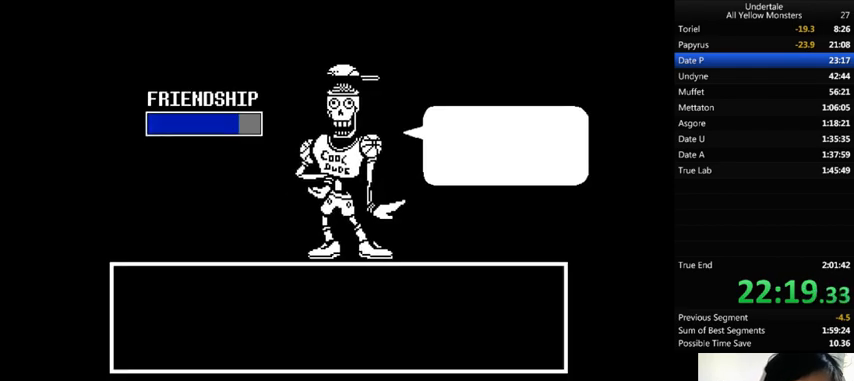
{"keys": [], "events": [[33, "return", "up"], [33, "shift_r", "up"], [33, "x", "up"], [33, "z", "down"], [133, "return", "down"], [133, "shift_r", "down"], [133, "x", "down"], [167, "shift_r", "up"], [167, "x", "up"], [167, "z", "up"], [233, "shift_r", "down"], [233, "z", "down"], [300, "return", "up"], [300, "shift_r", "up"], [300, "x", "down"], [300, "z", "up"], [367, "return", "down"], [367, "shift_r", "down"], [367, "x", "up"], [367, "z", "down"], [433, "return", "up"], [433, "shift_r", "up"], [433, "x", "down"], [467, "return", "down"], [467, "shift_r", "down"], [467, "z", "up"], [500, "return", "up"], [500, "shift_r", "up"], [500, "x", "up"]]}
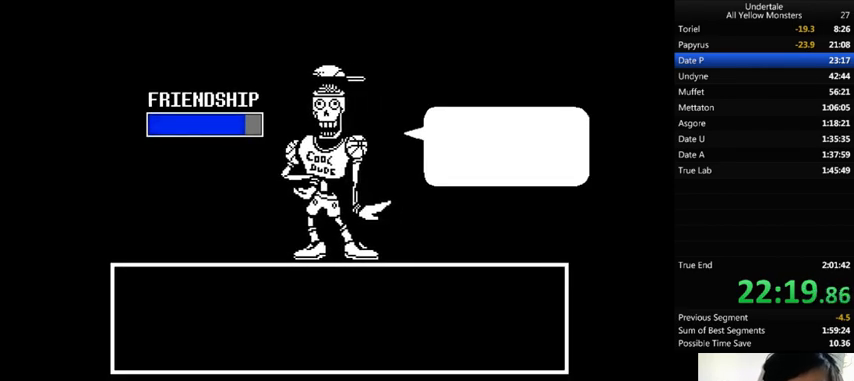
{"keys": ["z"], "events": [[67, "z", "down"], [133, "x", "down"], [167, "z", "up"], [233, "x", "up"], [267, "z", "down"], [300, "x", "down"], [367, "z", "up"], [433, "x", "up"], [433, "z", "down"]]}
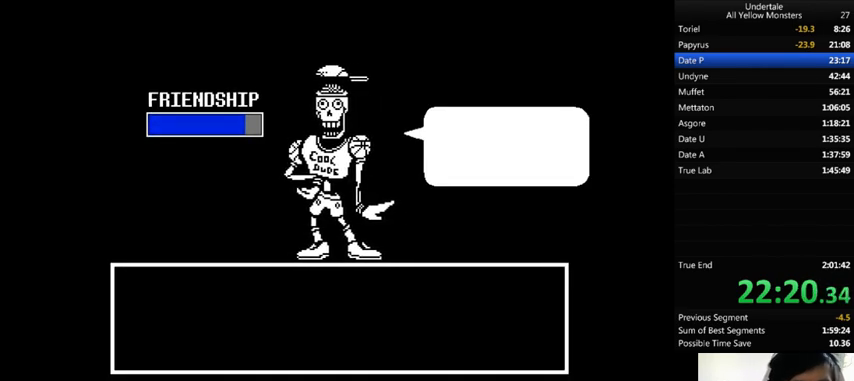
{"keys": ["x", "z"], "events": [[33, "x", "down"], [67, "z", "up"], [100, "x", "up"], [133, "z", "down"], [233, "x", "down"], [300, "x", "up"], [433, "z", "up"], [467, "z", "down"], [500, "x", "down"]]}
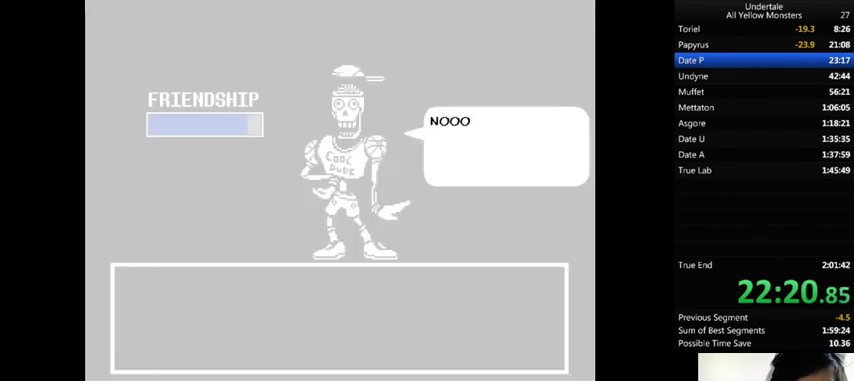
{"keys": ["z"], "events": [[100, "z", "up"], [133, "x", "up"], [167, "z", "down"], [233, "x", "down"], [300, "z", "up"], [367, "x", "up"], [400, "z", "down"]]}
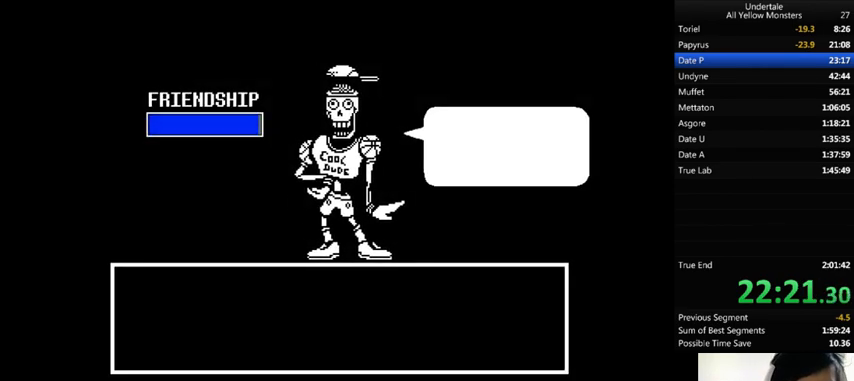
{"keys": ["x"], "events": [[33, "x", "down"], [33, "z", "up"], [67, "x", "up"], [133, "z", "down"], [200, "x", "down"], [233, "z", "up"], [333, "x", "up"], [333, "z", "down"], [400, "x", "down"], [467, "z", "up"]]}
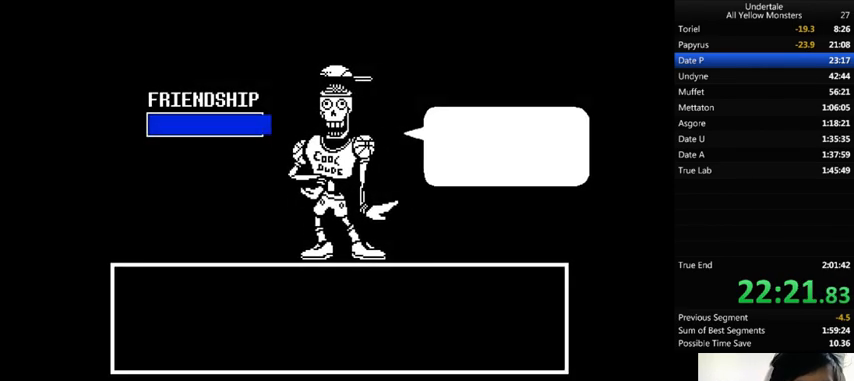
{"keys": [], "events": [[67, "x", "up"], [67, "z", "down"], [133, "x", "down"], [167, "z", "up"], [333, "z", "down"], [433, "z", "up"], [500, "x", "up"]]}
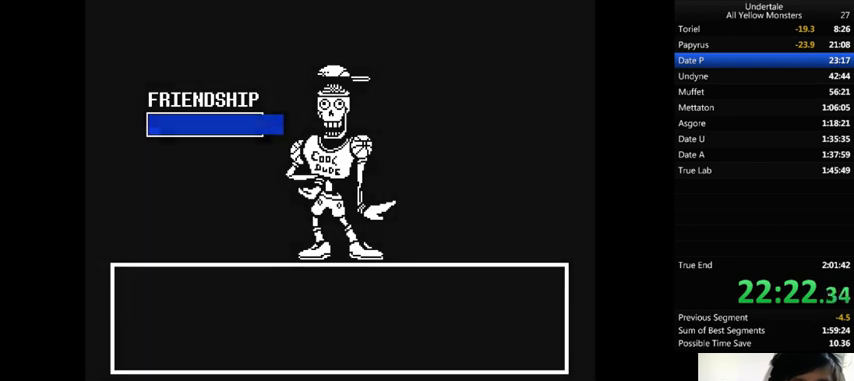
{"keys": ["z"], "events": [[33, "x", "down"], [33, "z", "down"], [167, "z", "up"], [233, "x", "up"], [233, "z", "down"], [300, "x", "down"], [367, "z", "up"], [433, "z", "down"], [467, "x", "up"]]}